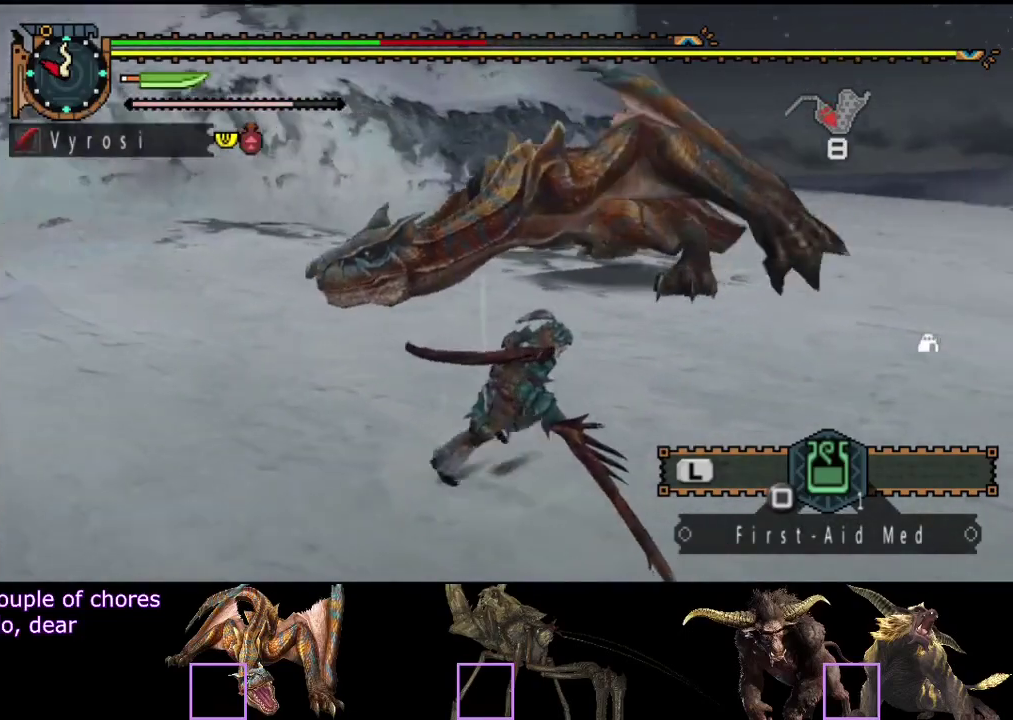
Gameplay with a controller (PlayStation layout); each line is a JSON object with the inputs held at the frame after it. "events" lists button and stick changes between this image and that frame as [ms after this image, input, new state], when the widget could be followed in between. Not read: CROSS L3 R3.
{"buttons": [], "left_stick": "right", "right_stick": "center", "events": []}
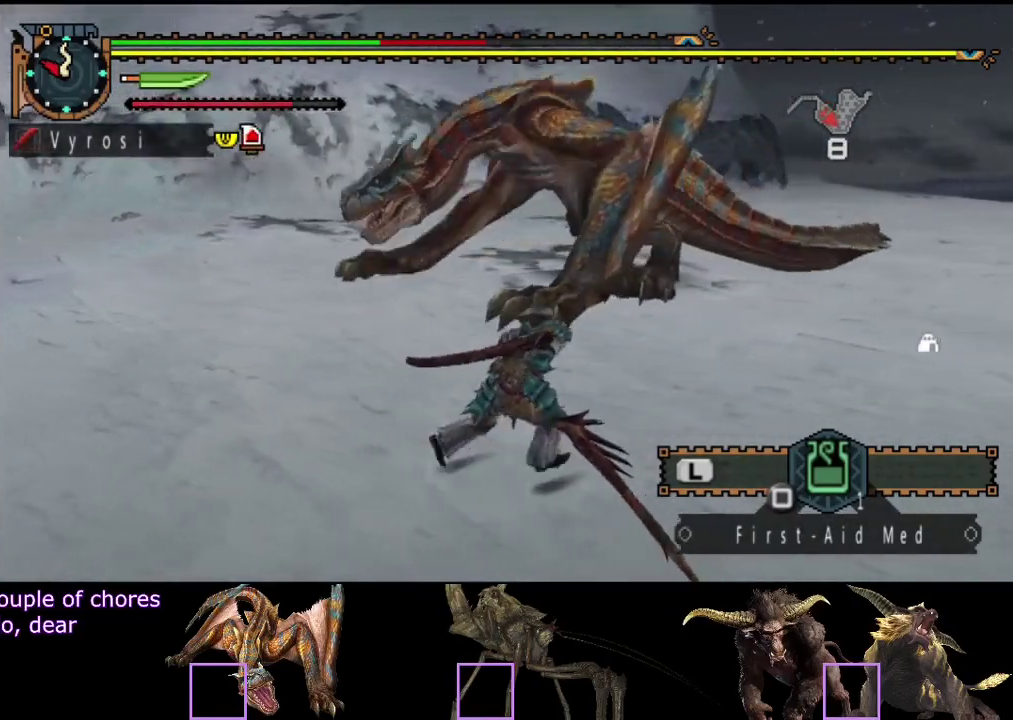
{"buttons": [], "left_stick": "down-left", "right_stick": "center", "events": [[67, "right_stick", "left"], [267, "left_stick", "down-right"], [267, "right_stick", "center"], [367, "left_stick", "down"], [433, "left_stick", "down-left"]]}
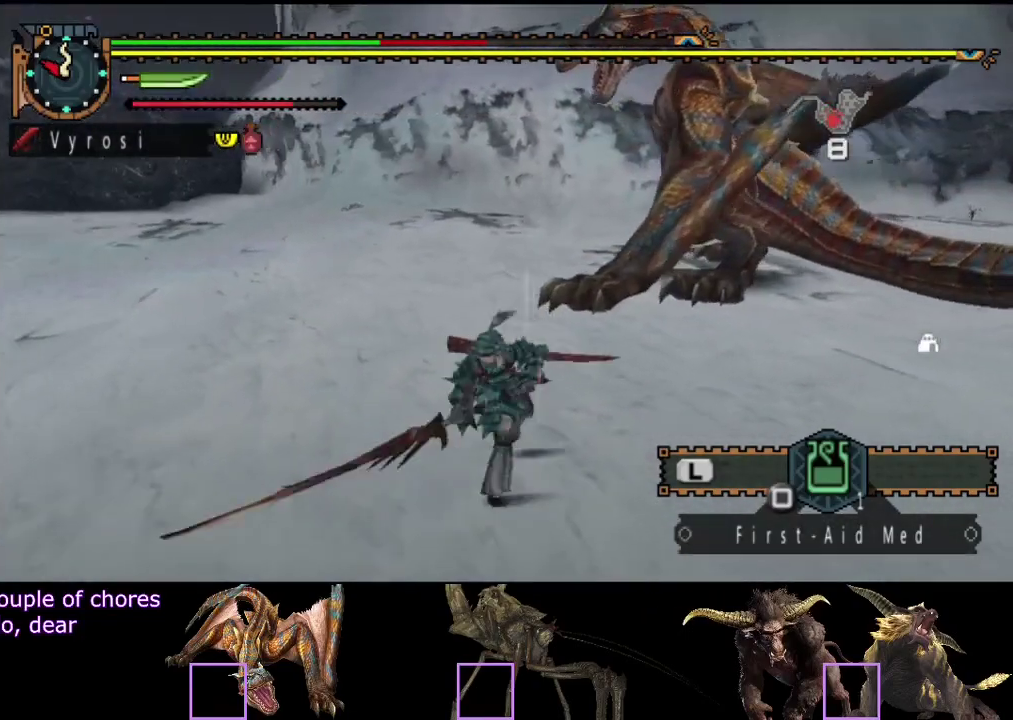
{"buttons": [], "left_stick": "up-left", "right_stick": "center", "events": [[100, "left_stick", "left"], [267, "left_stick", "up-left"], [333, "right_stick", "right"], [433, "right_stick", "center"]]}
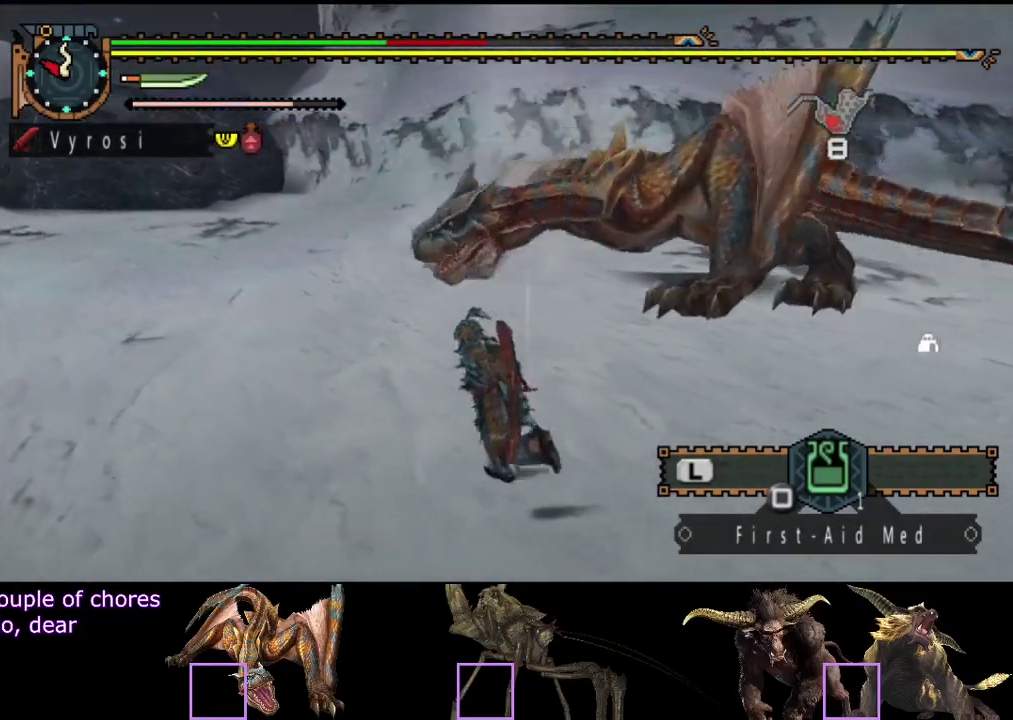
{"buttons": [], "left_stick": "up", "right_stick": "center", "events": [[83, "left_stick", "up"], [117, "right_stick", "right"], [217, "right_stick", "center"]]}
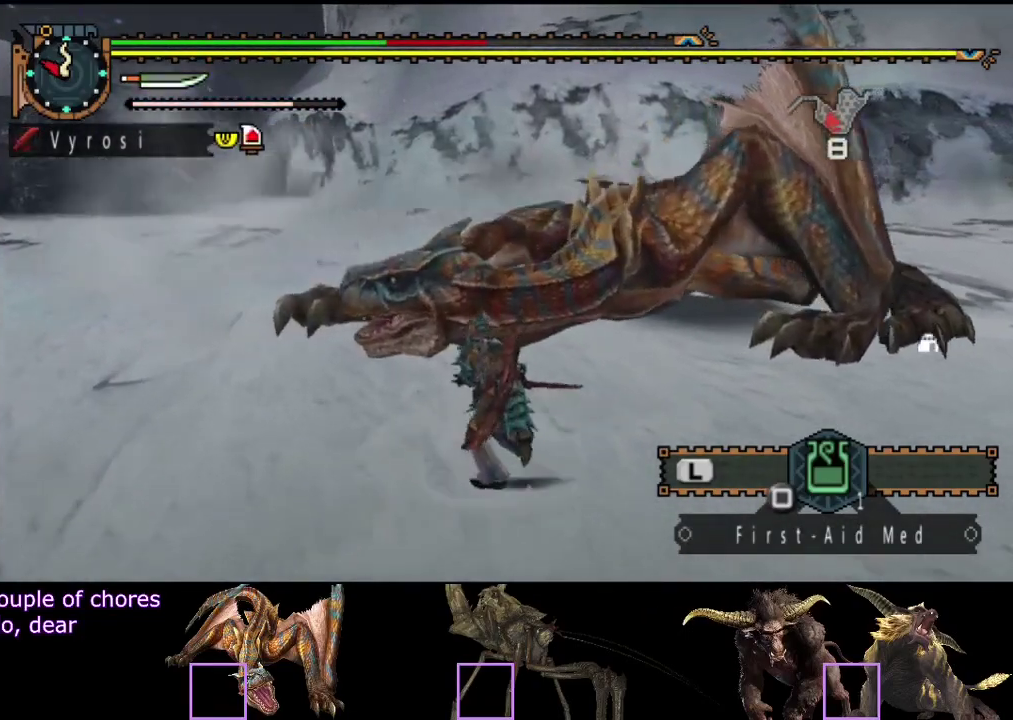
{"buttons": [], "left_stick": "up-left", "right_stick": "left", "events": [[83, "TRIANGLE", "down"], [183, "TRIANGLE", "up"], [267, "left_stick", "up-left"], [450, "right_stick", "left"]]}
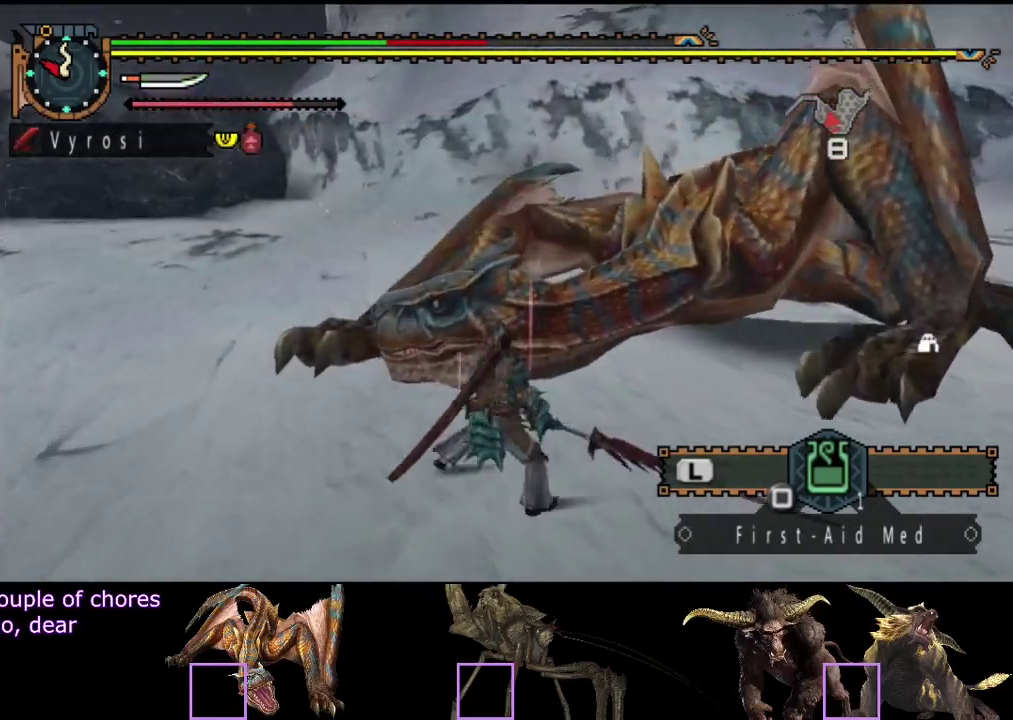
{"buttons": [], "left_stick": "left", "right_stick": "center", "events": [[100, "R2", "down"], [100, "right_stick", "center"], [167, "left_stick", "left"], [200, "R2", "up"], [267, "R2", "down"], [333, "R2", "up"]]}
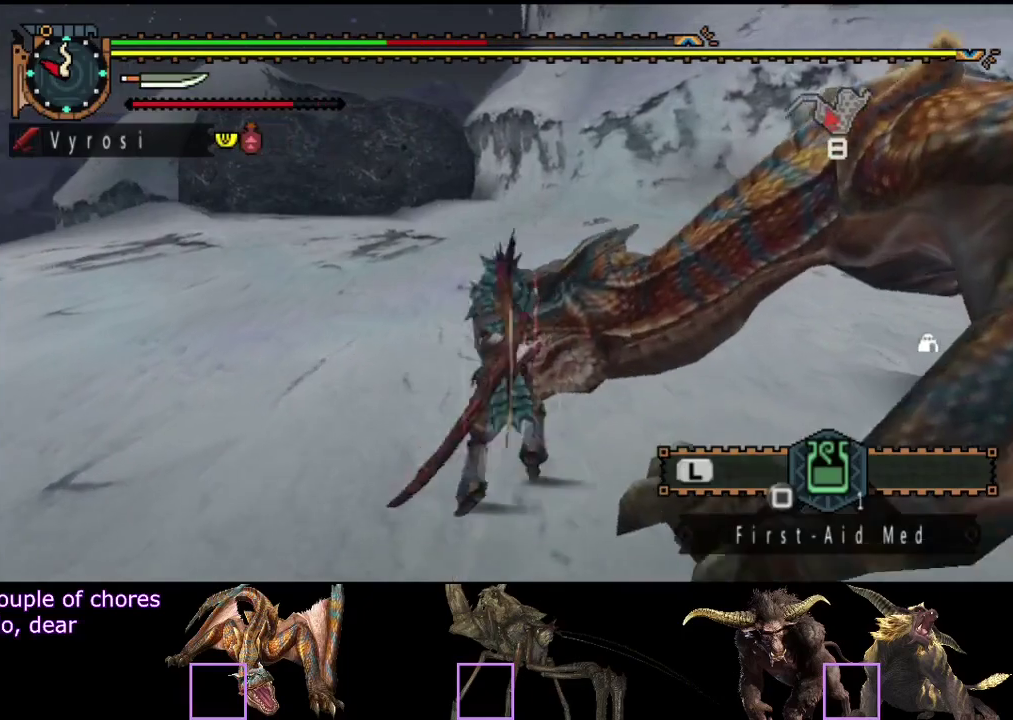
{"buttons": [], "left_stick": "right", "right_stick": "center", "events": [[33, "left_stick", "up-left"], [67, "R2", "down"], [133, "R2", "up"], [167, "left_stick", "center"], [200, "R2", "down"], [433, "R2", "up"], [500, "left_stick", "right"]]}
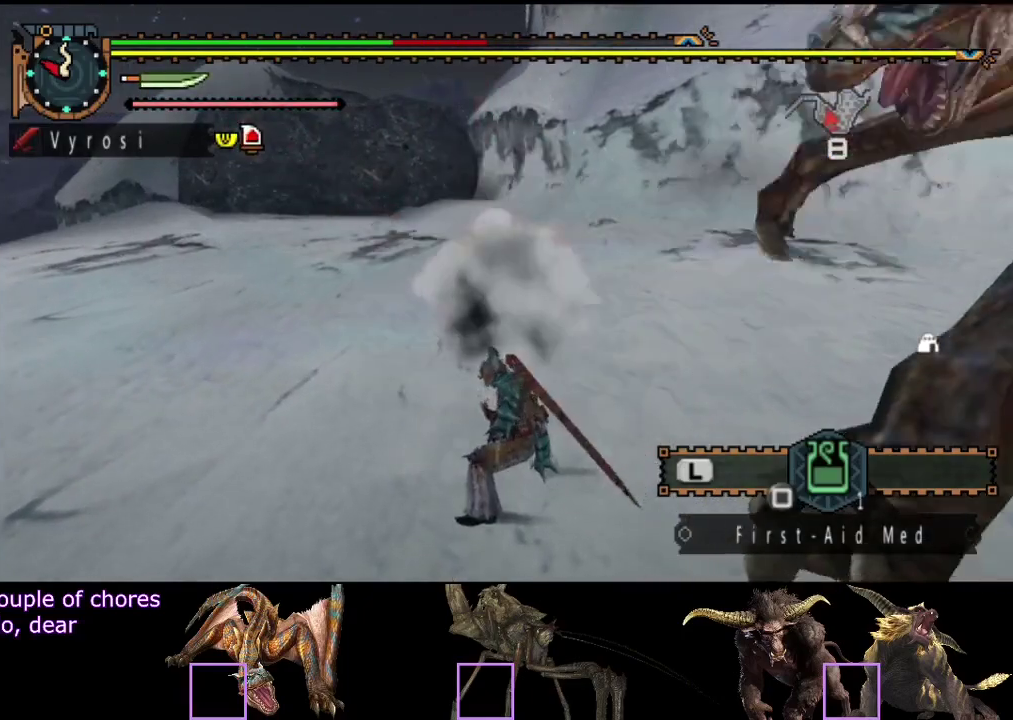
{"buttons": [], "left_stick": "center", "right_stick": "center", "events": [[67, "R2", "down"], [100, "right_stick", "right"], [133, "R2", "up"], [300, "left_stick", "center"], [383, "right_stick", "center"]]}
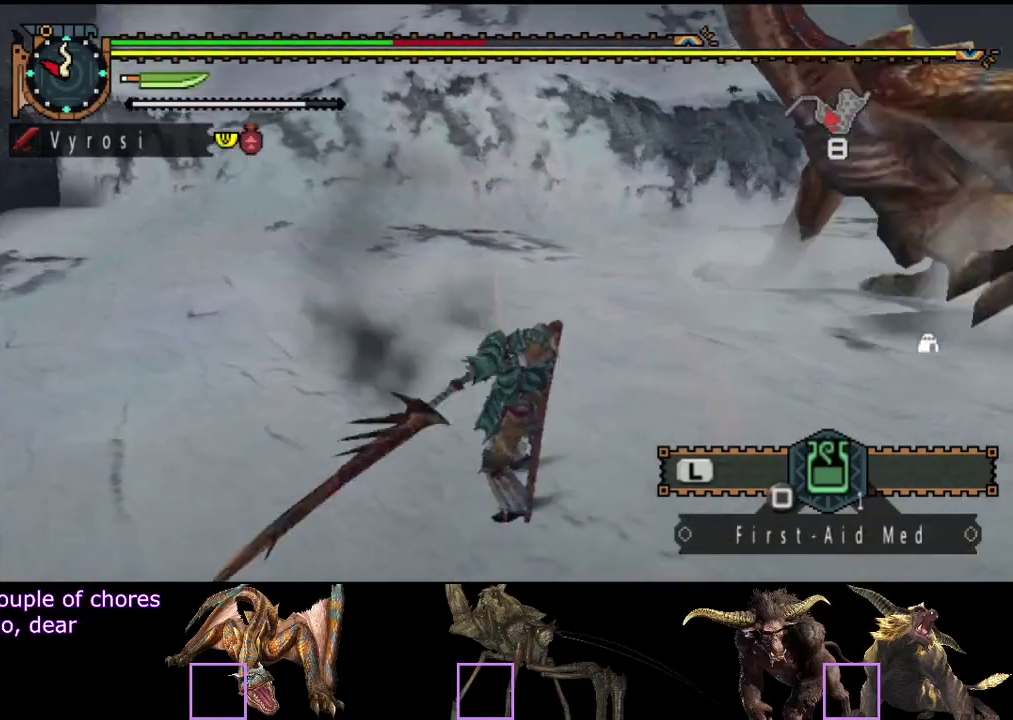
{"buttons": [], "left_stick": "center", "right_stick": "right", "events": [[250, "right_stick", "right"]]}
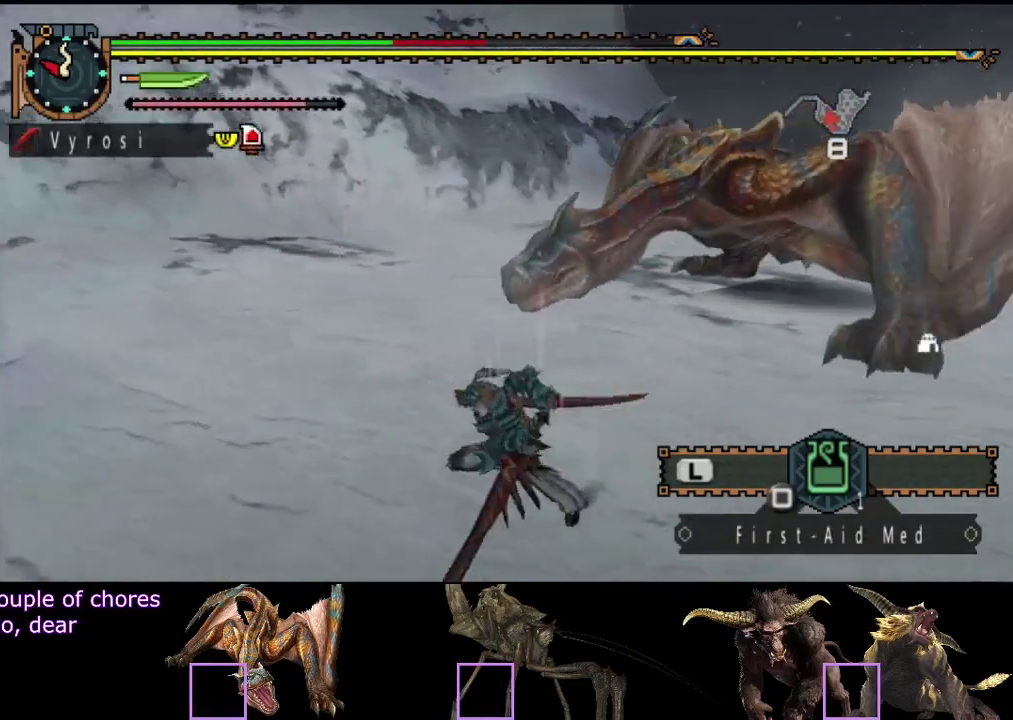
{"buttons": [], "left_stick": "center", "right_stick": "center", "events": [[83, "right_stick", "center"]]}
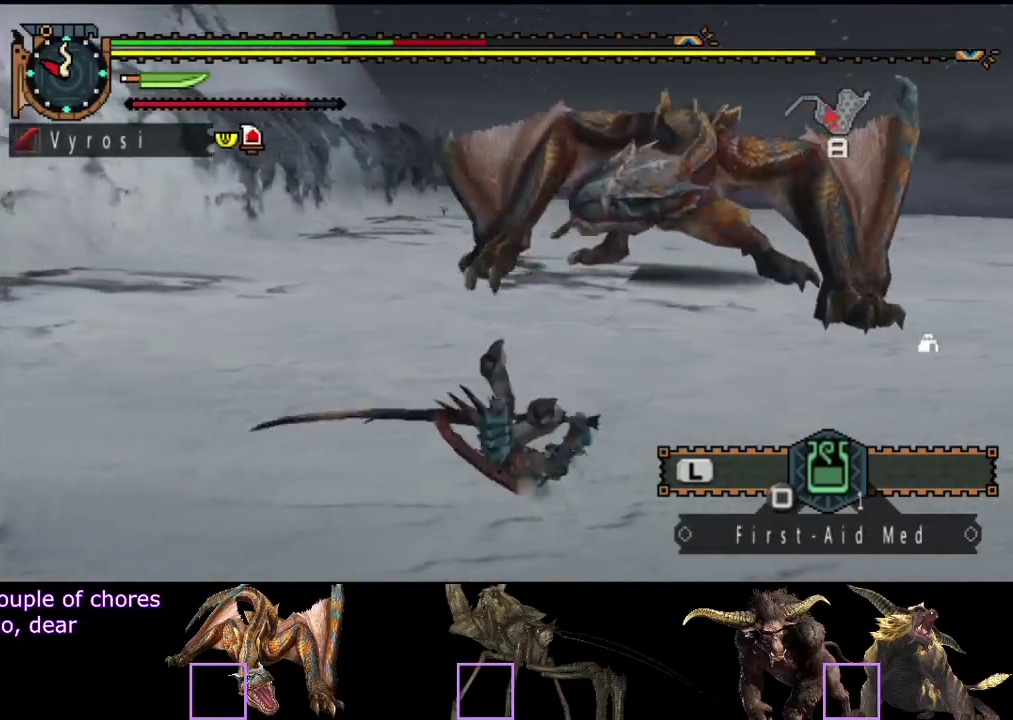
{"buttons": [], "left_stick": "down-right", "right_stick": "center", "events": [[183, "left_stick", "down-right"]]}
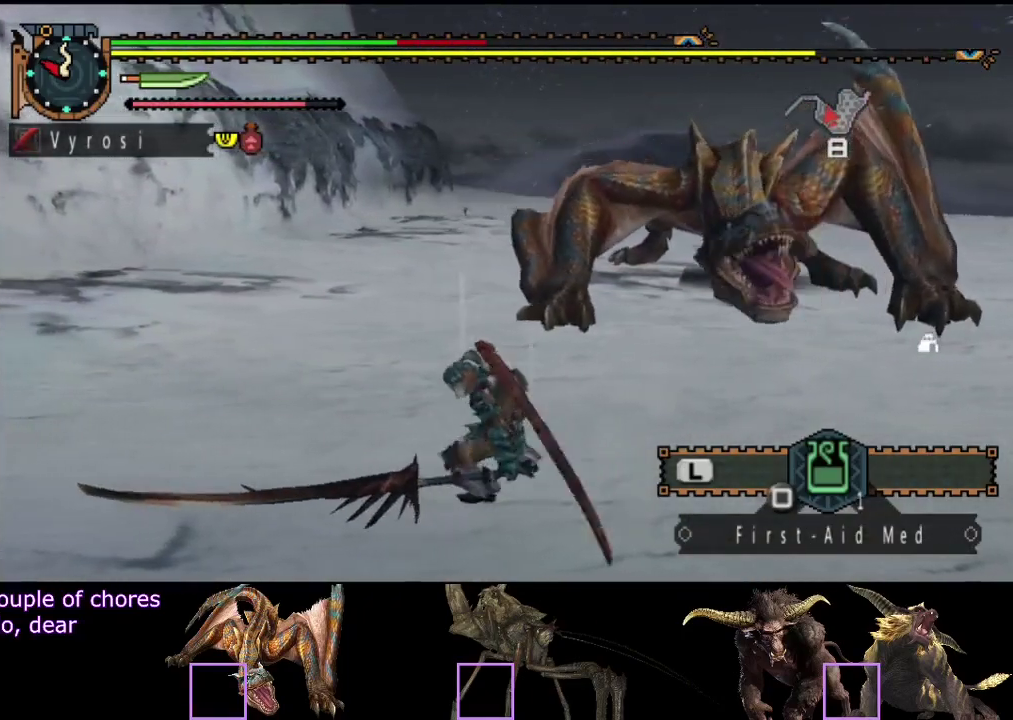
{"buttons": [], "left_stick": "center", "right_stick": "center", "events": [[83, "SQUARE", "down"], [133, "SQUARE", "up"], [133, "left_stick", "right"], [200, "SQUARE", "down"], [267, "SQUARE", "up"], [367, "left_stick", "center"]]}
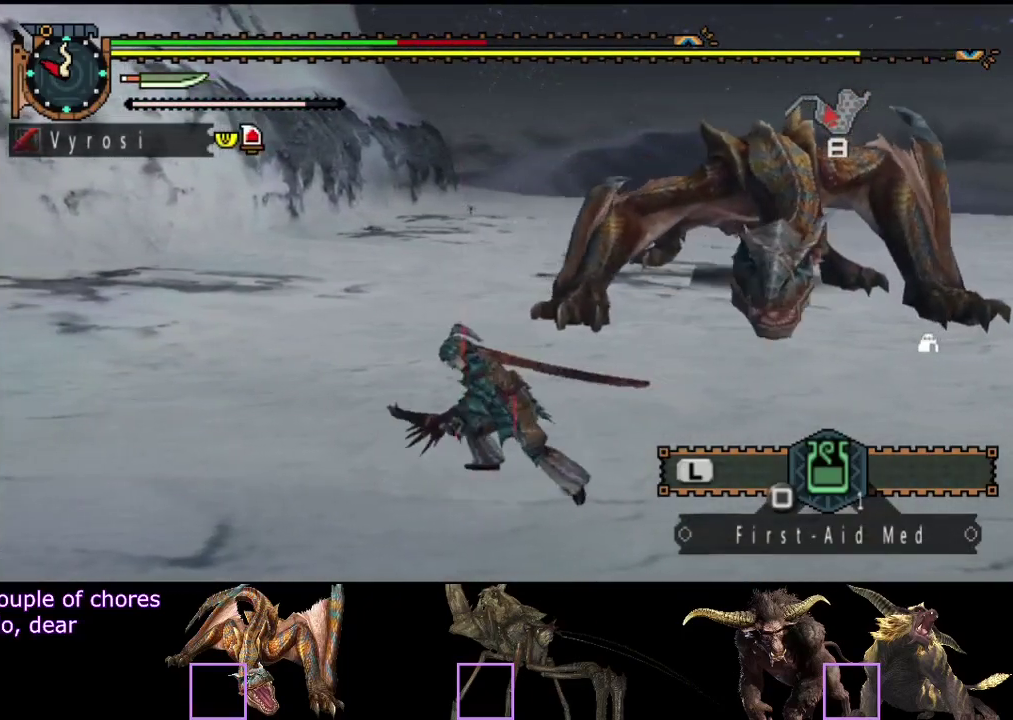
{"buttons": [], "left_stick": "center", "right_stick": "center", "events": []}
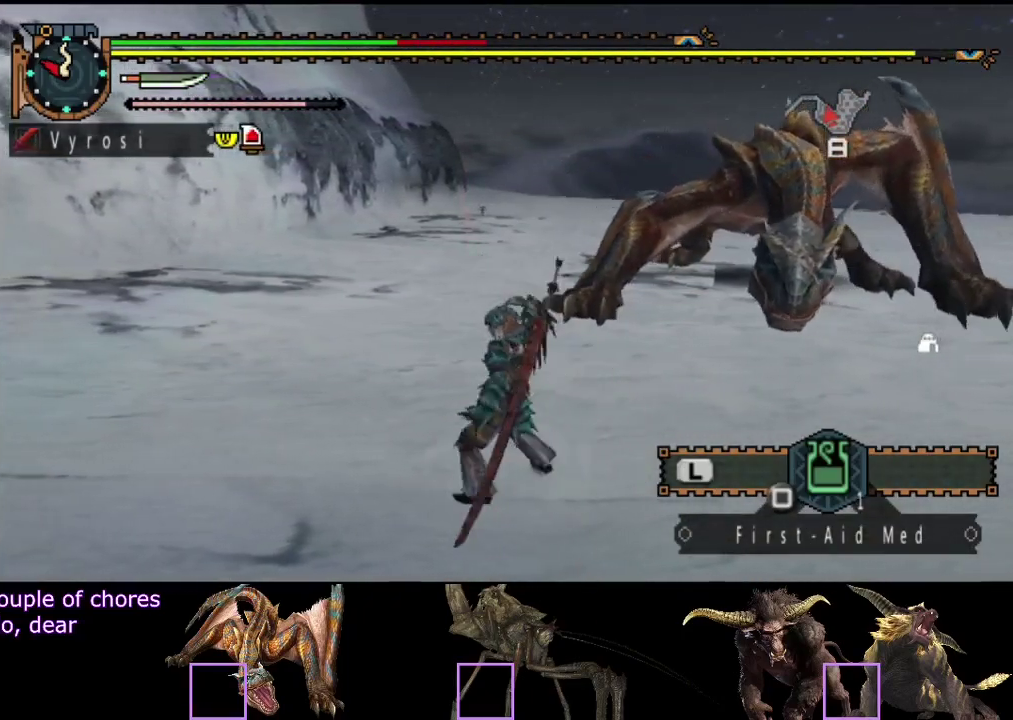
{"buttons": ["R2"], "left_stick": "up-left", "right_stick": "center", "events": [[300, "left_stick", "up-left"], [333, "R2", "down"]]}
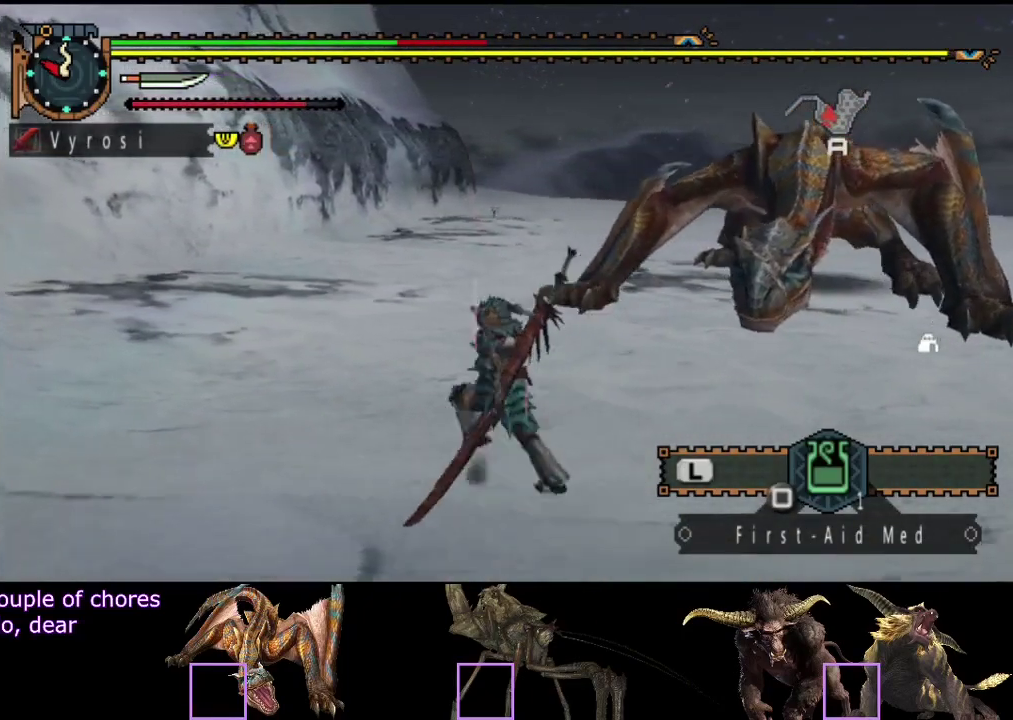
{"buttons": ["R2"], "left_stick": "left", "right_stick": "center", "events": [[200, "left_stick", "left"]]}
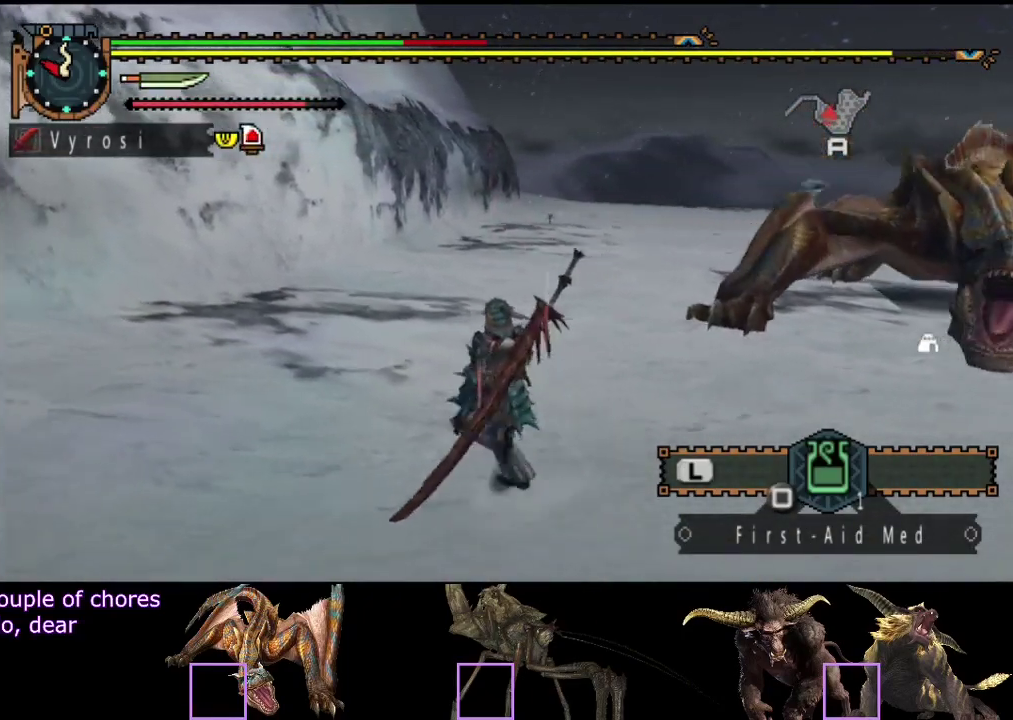
{"buttons": ["R2"], "left_stick": "left", "right_stick": "right", "events": [[50, "left_stick", "up-left"], [217, "left_stick", "left"], [483, "right_stick", "right"]]}
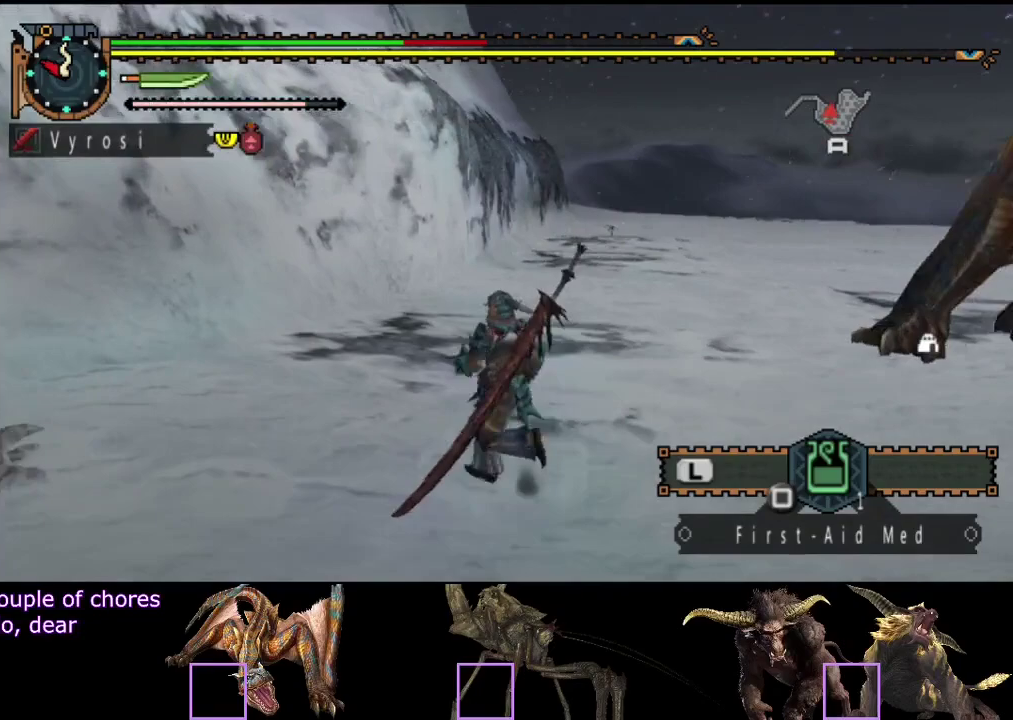
{"buttons": [], "left_stick": "up", "right_stick": "center", "events": [[200, "left_stick", "up-left"], [267, "right_stick", "center"], [300, "left_stick", "up"], [367, "SQUARE", "down"], [467, "SQUARE", "up"], [500, "R2", "up"]]}
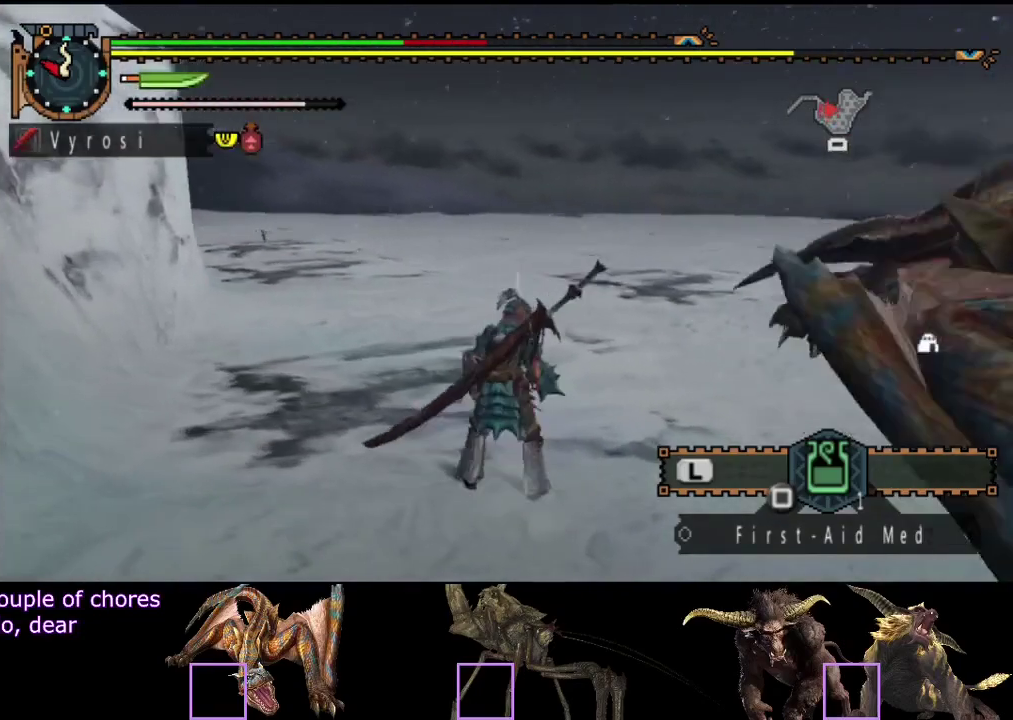
{"buttons": [], "left_stick": "center", "right_stick": "right", "events": [[100, "left_stick", "center"], [200, "right_stick", "right"]]}
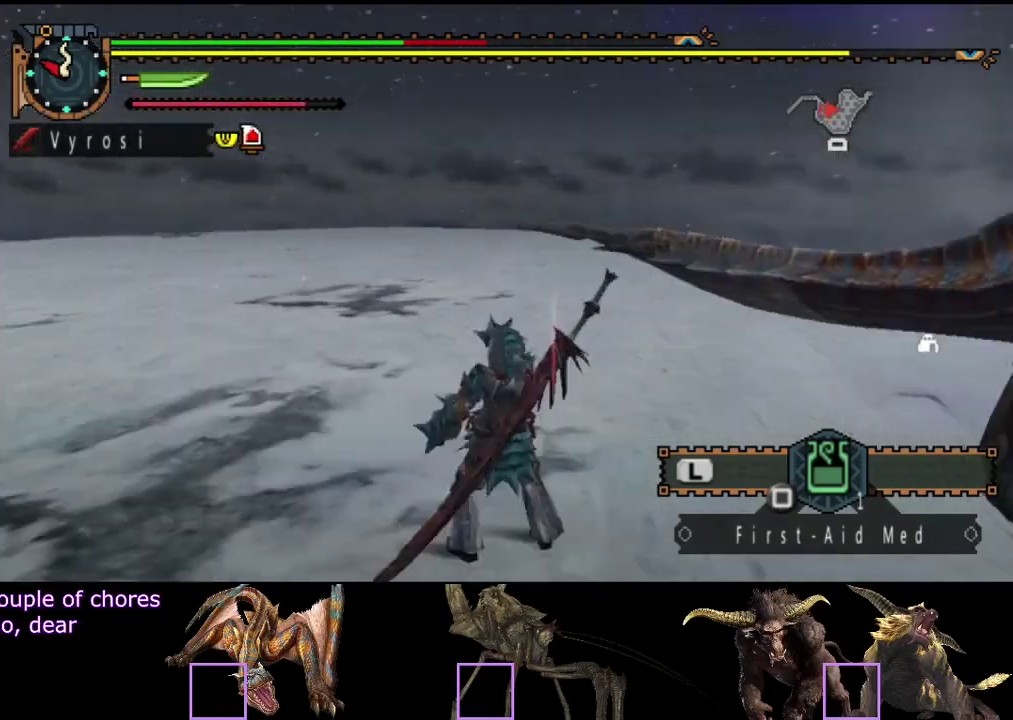
{"buttons": [], "left_stick": "center", "right_stick": "center", "events": [[467, "right_stick", "center"]]}
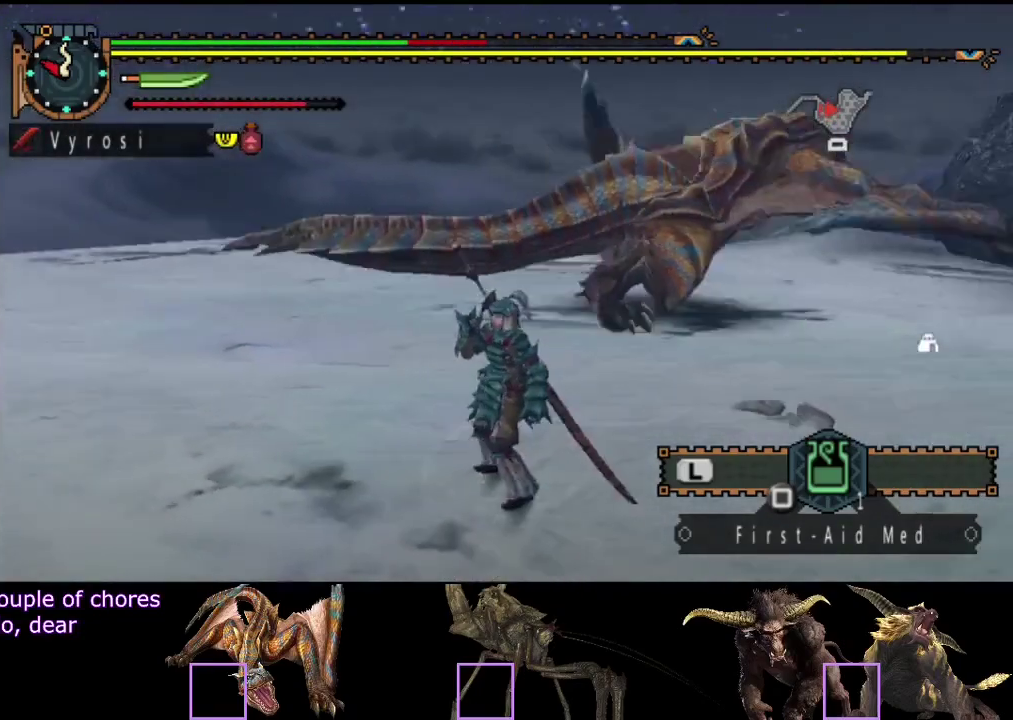
{"buttons": [], "left_stick": "center", "right_stick": "center", "events": [[133, "right_stick", "right"], [300, "right_stick", "center"]]}
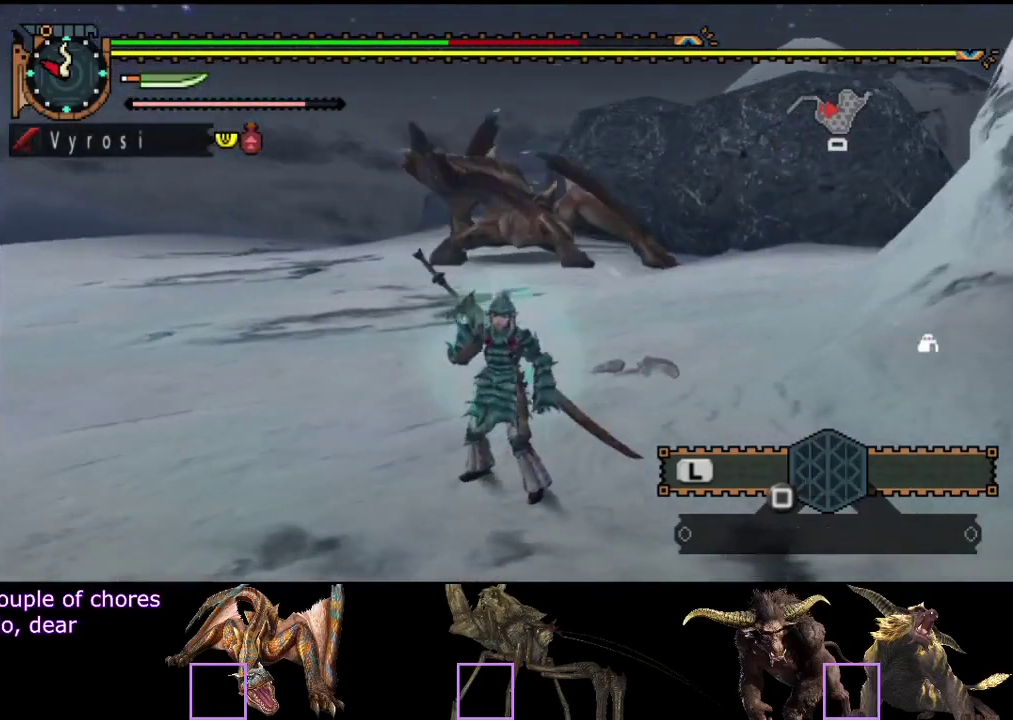
{"buttons": [], "left_stick": "center", "right_stick": "center", "events": [[300, "right_stick", "right"], [433, "right_stick", "center"]]}
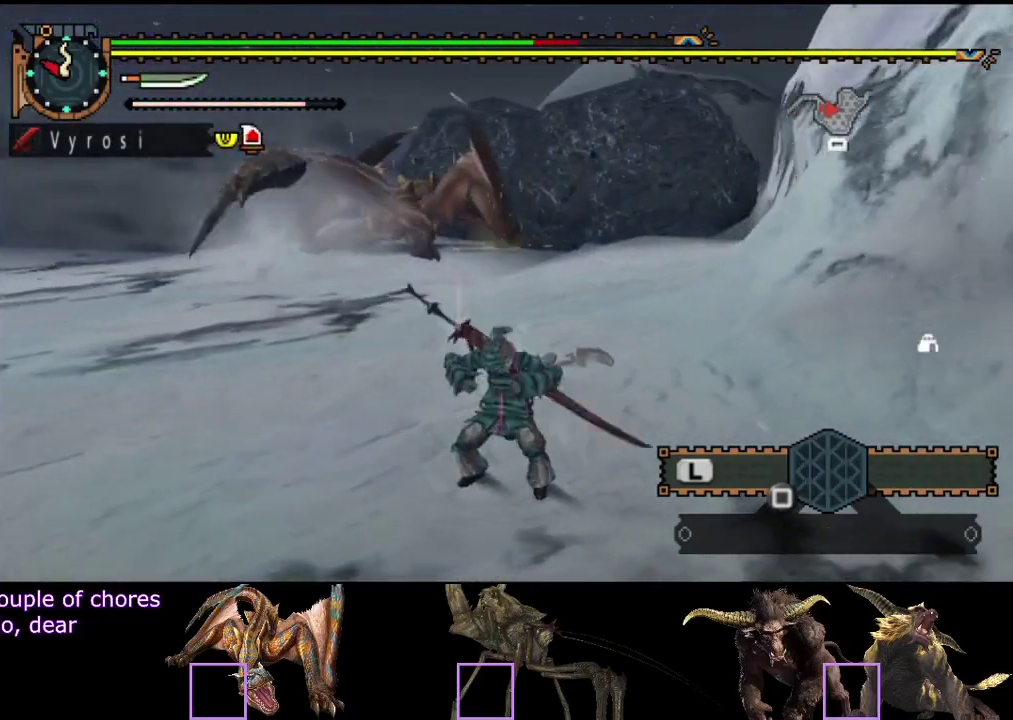
{"buttons": ["L2"], "left_stick": "left", "right_stick": "center", "events": [[150, "L2", "down"], [317, "left_stick", "left"]]}
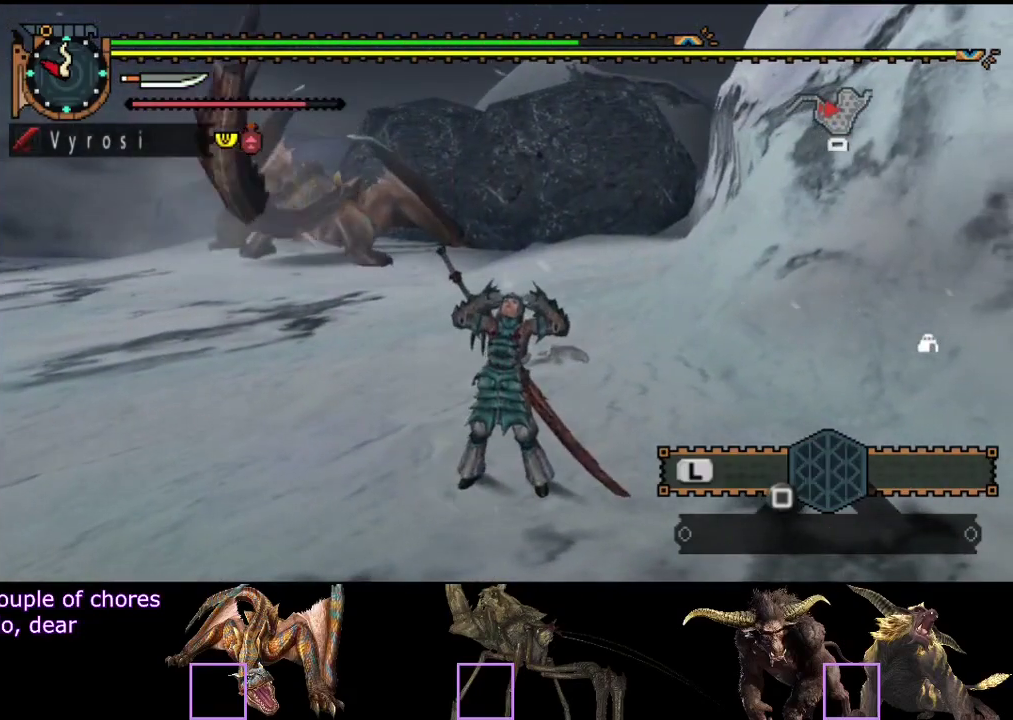
{"buttons": ["L2"], "left_stick": "left", "right_stick": "center", "events": [[50, "CIRCLE", "down"], [117, "CIRCLE", "up"], [217, "CIRCLE", "down"], [317, "CIRCLE", "up"], [383, "CIRCLE", "down"], [483, "CIRCLE", "up"]]}
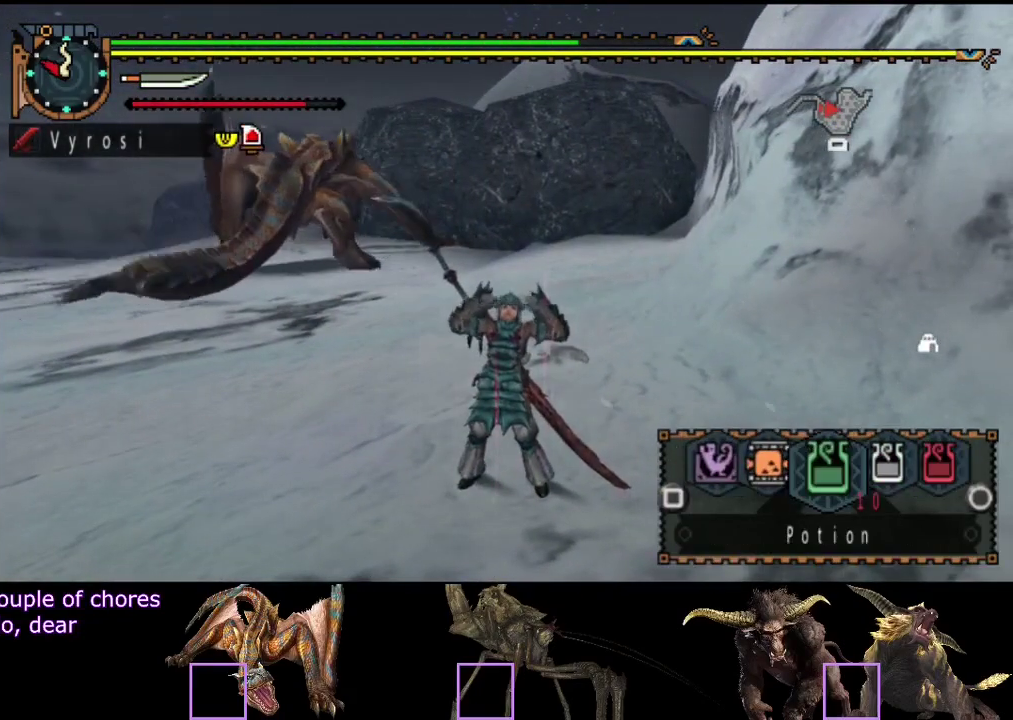
{"buttons": ["R2"], "left_stick": "left", "right_stick": "center", "events": [[83, "R2", "down"], [250, "L2", "up"]]}
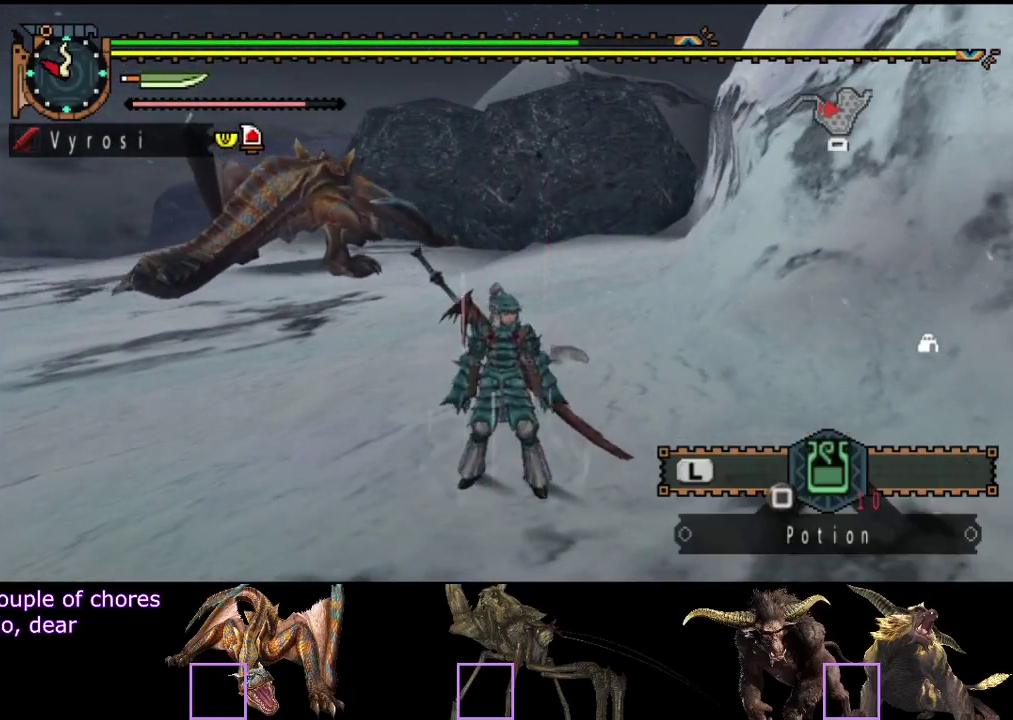
{"buttons": ["R2"], "left_stick": "up-left", "right_stick": "center", "events": [[283, "left_stick", "up-left"]]}
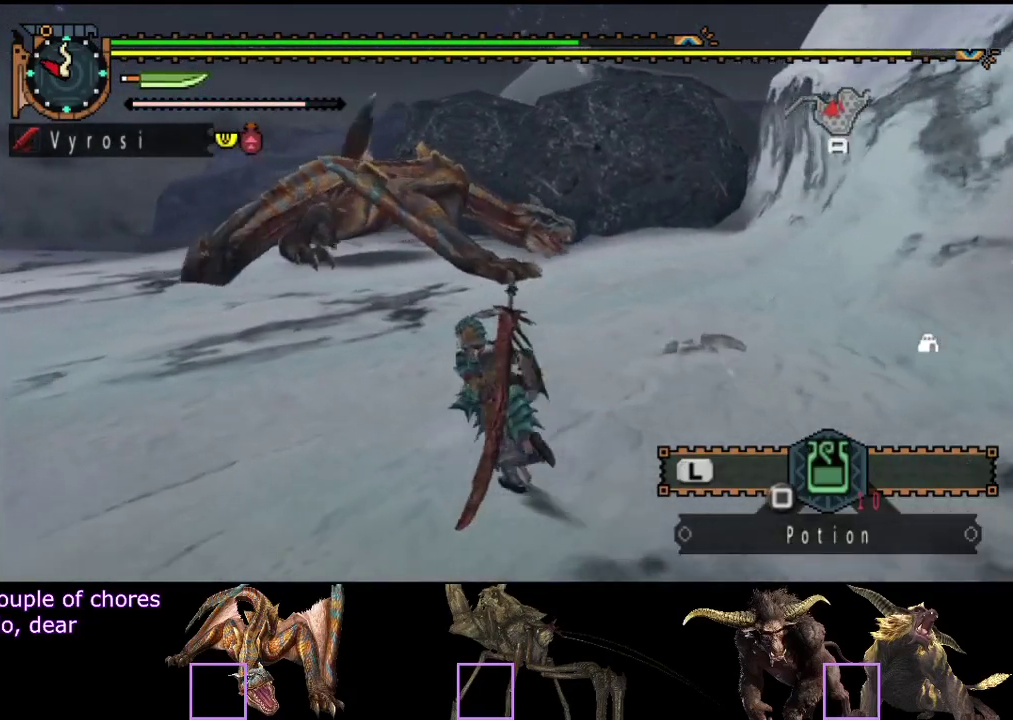
{"buttons": ["R2"], "left_stick": "up-left", "right_stick": "center", "events": []}
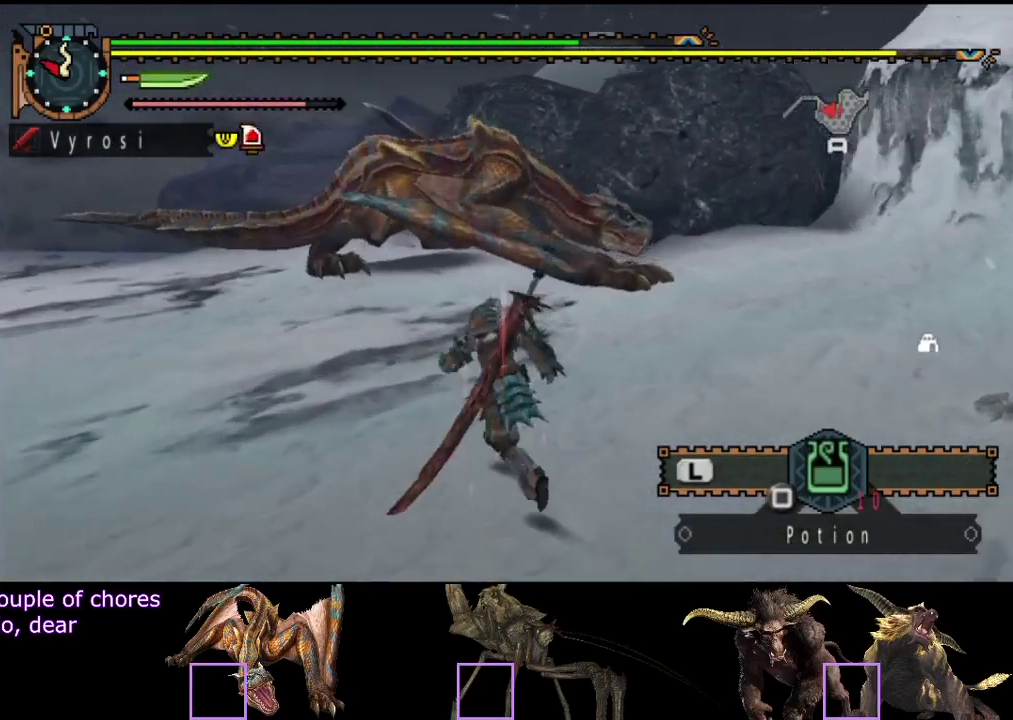
{"buttons": ["R2"], "left_stick": "left", "right_stick": "right", "events": [[200, "left_stick", "left"], [400, "right_stick", "right"]]}
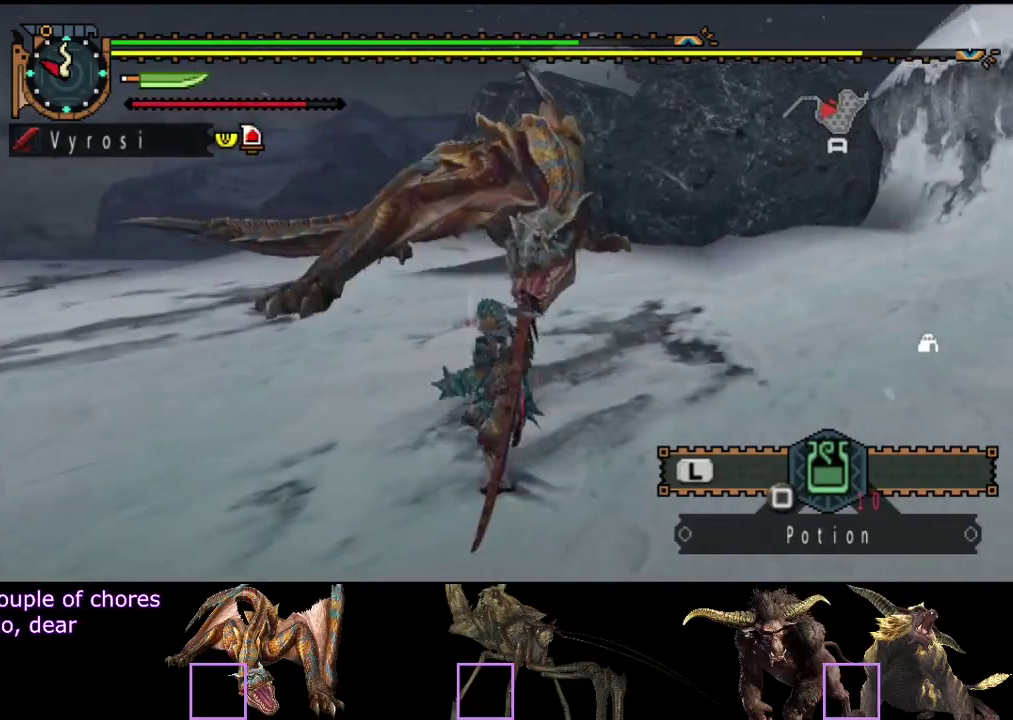
{"buttons": [], "left_stick": "left", "right_stick": "center", "events": [[67, "right_stick", "center"], [200, "R2", "up"]]}
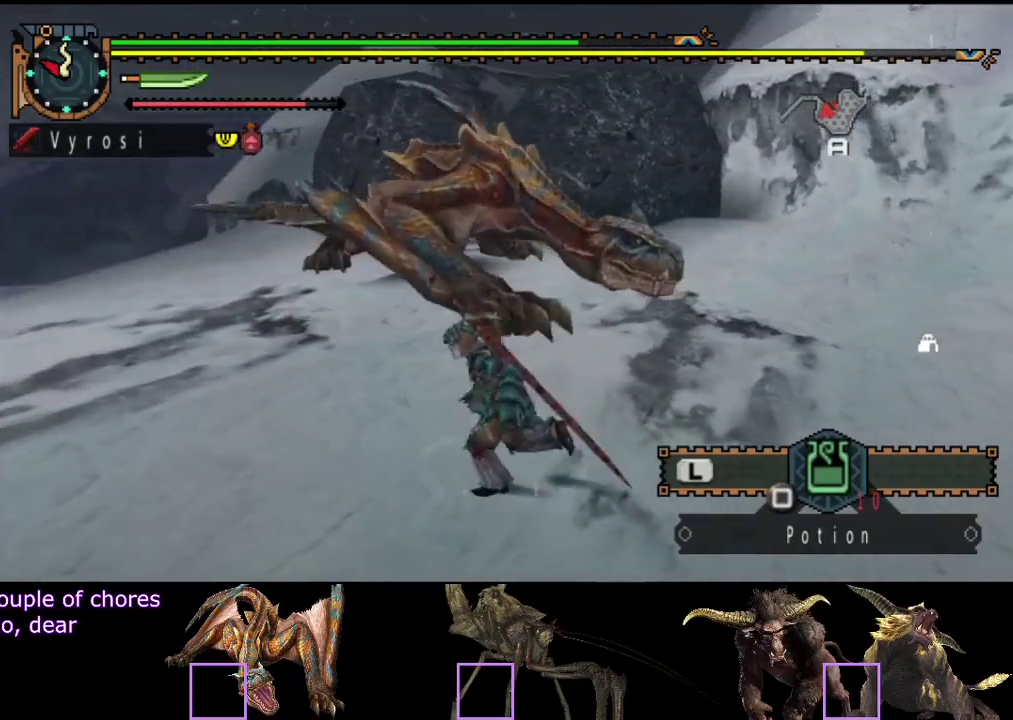
{"buttons": [], "left_stick": "down", "right_stick": "center", "events": [[33, "right_stick", "right"], [183, "left_stick", "down-left"], [183, "right_stick", "center"], [483, "left_stick", "down"]]}
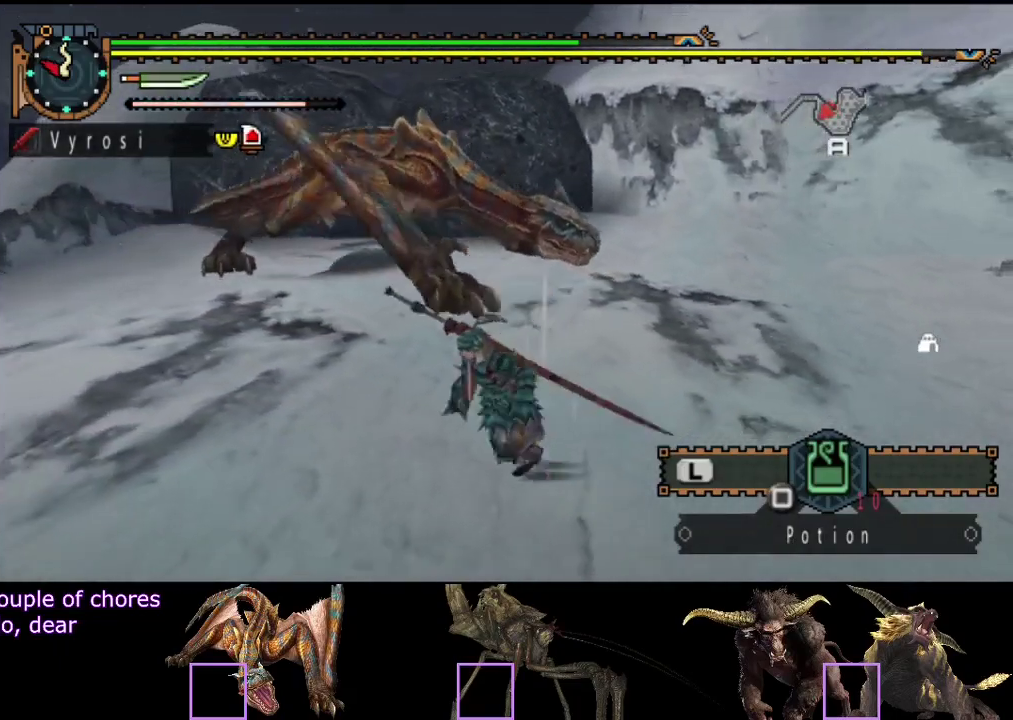
{"buttons": [], "left_stick": "center", "right_stick": "center", "events": [[117, "left_stick", "down-right"], [450, "left_stick", "center"]]}